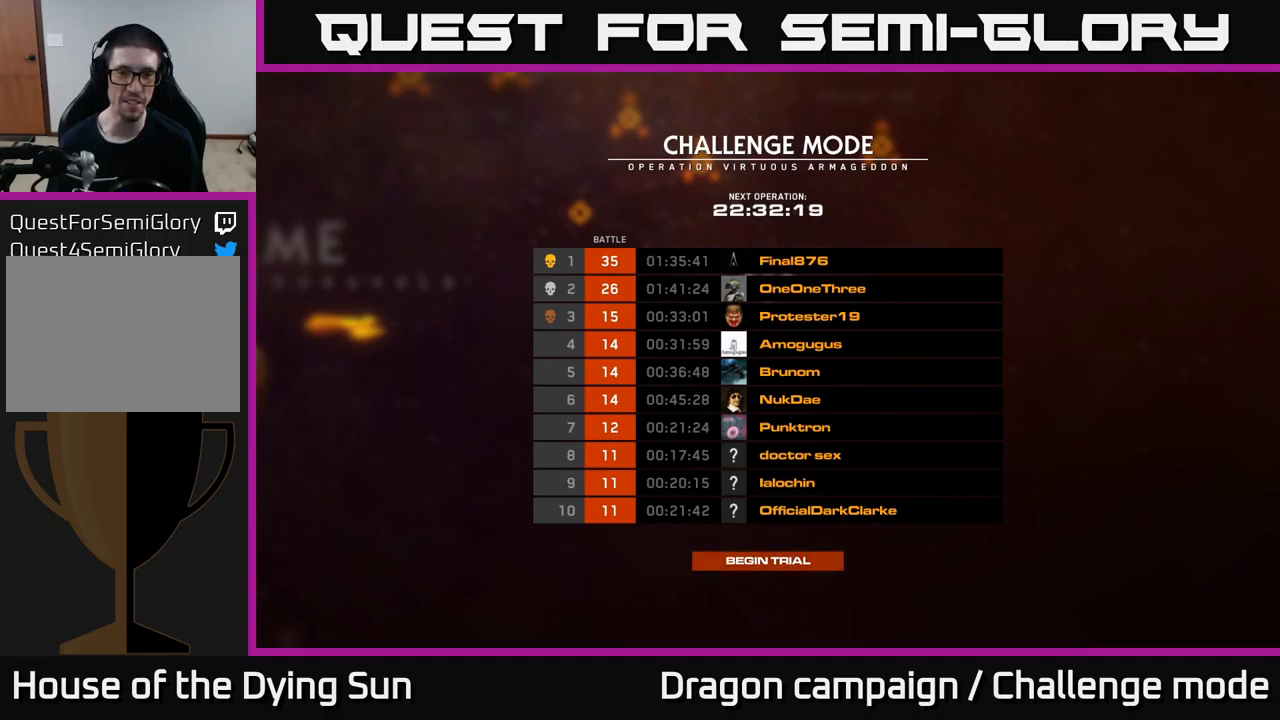
Gameplay with a controller (Xbox layout); each line is a JSON object with the inputs held at the frame after it. "events" lists button and stick changes between this image and that frame as [ms after this image, input, new state], when the widget could be followed in between.
{"buttons": [], "left_stick": "up-left", "right_stick": "center", "events": [[400, "left_stick", "up-left"]]}
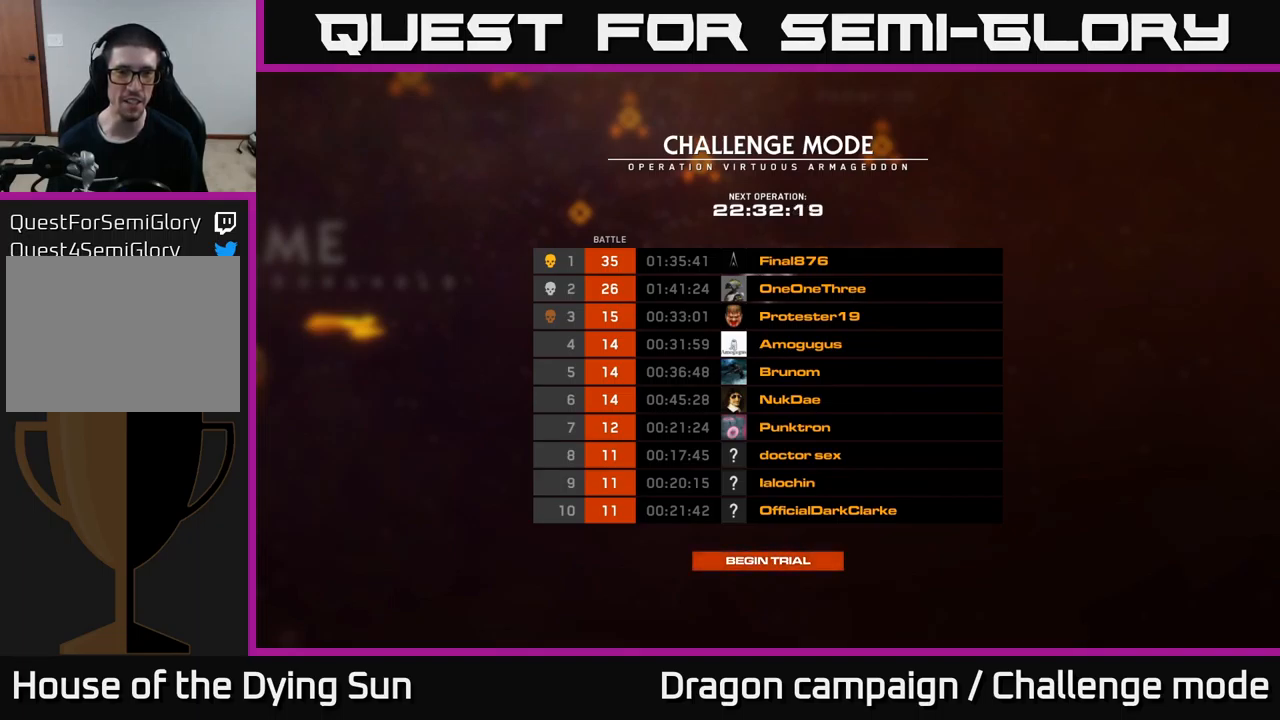
{"buttons": [], "left_stick": "up", "right_stick": "center", "events": [[34, "left_stick", "center"], [417, "left_stick", "up"]]}
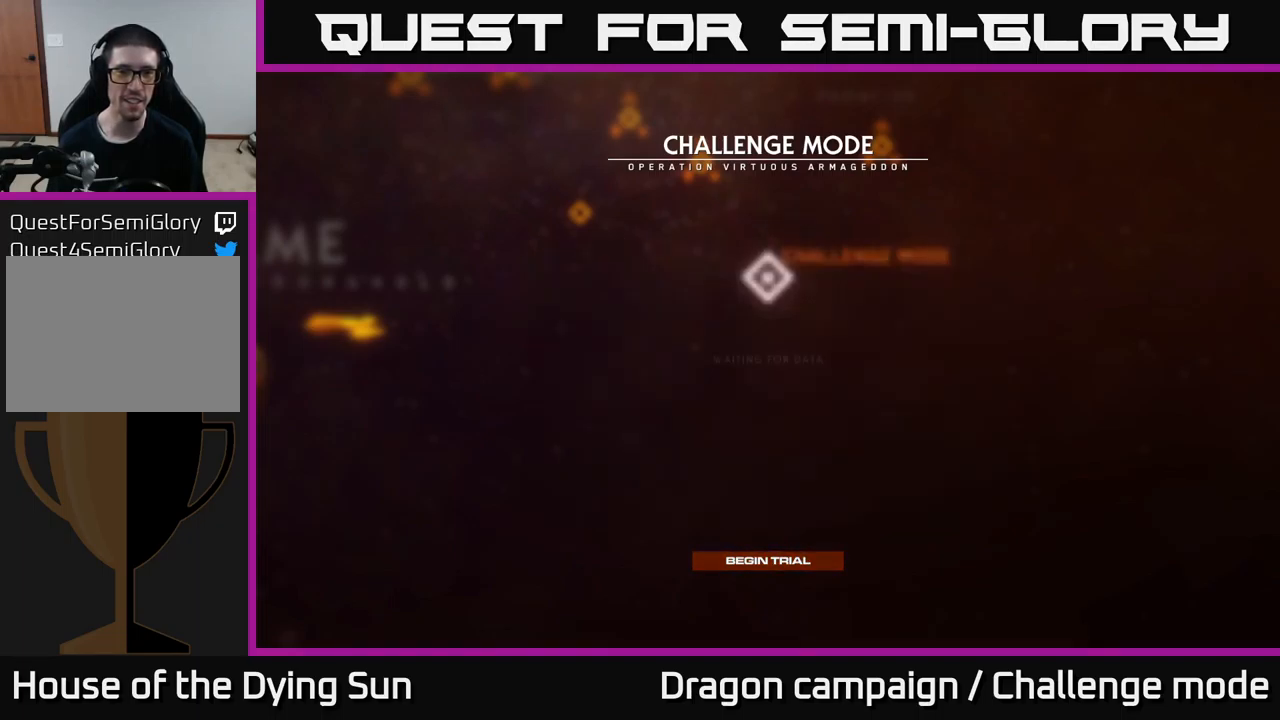
{"buttons": [], "left_stick": "down", "right_stick": "center", "events": [[67, "left_stick", "center"], [417, "left_stick", "down"]]}
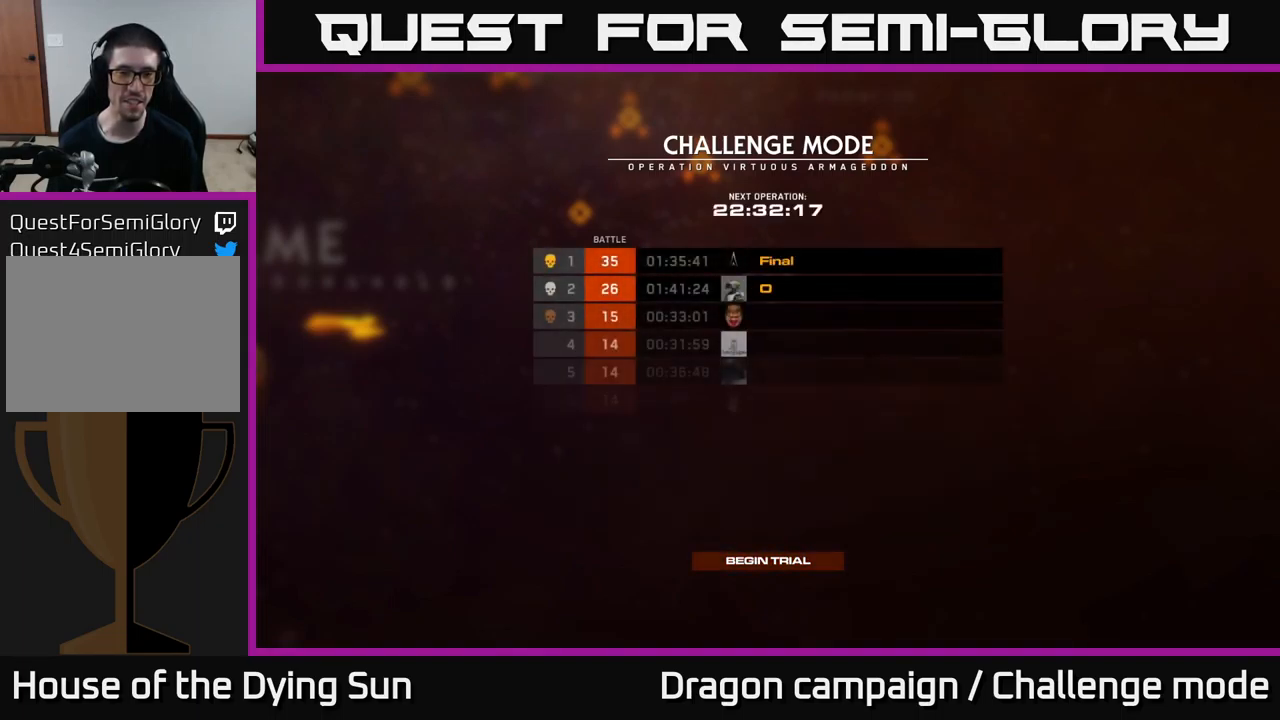
{"buttons": [], "left_stick": "center", "right_stick": "center", "events": [[117, "left_stick", "center"]]}
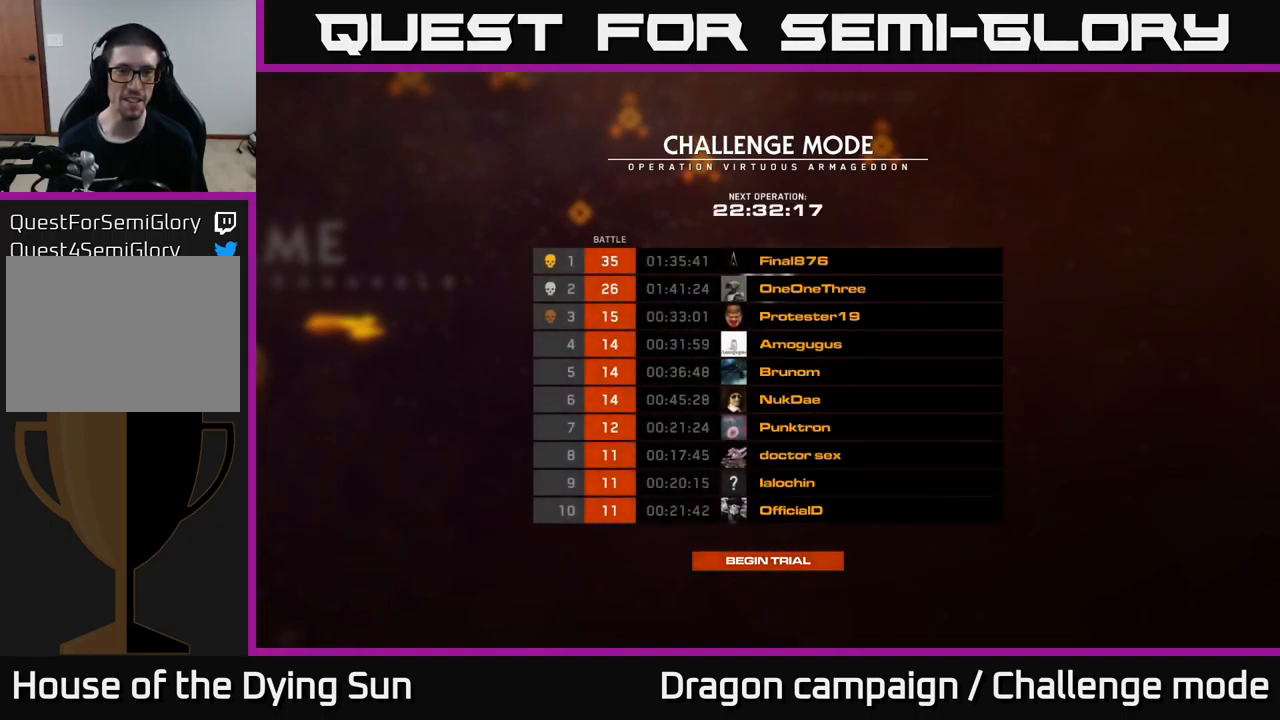
{"buttons": [], "left_stick": "center", "right_stick": "center", "events": []}
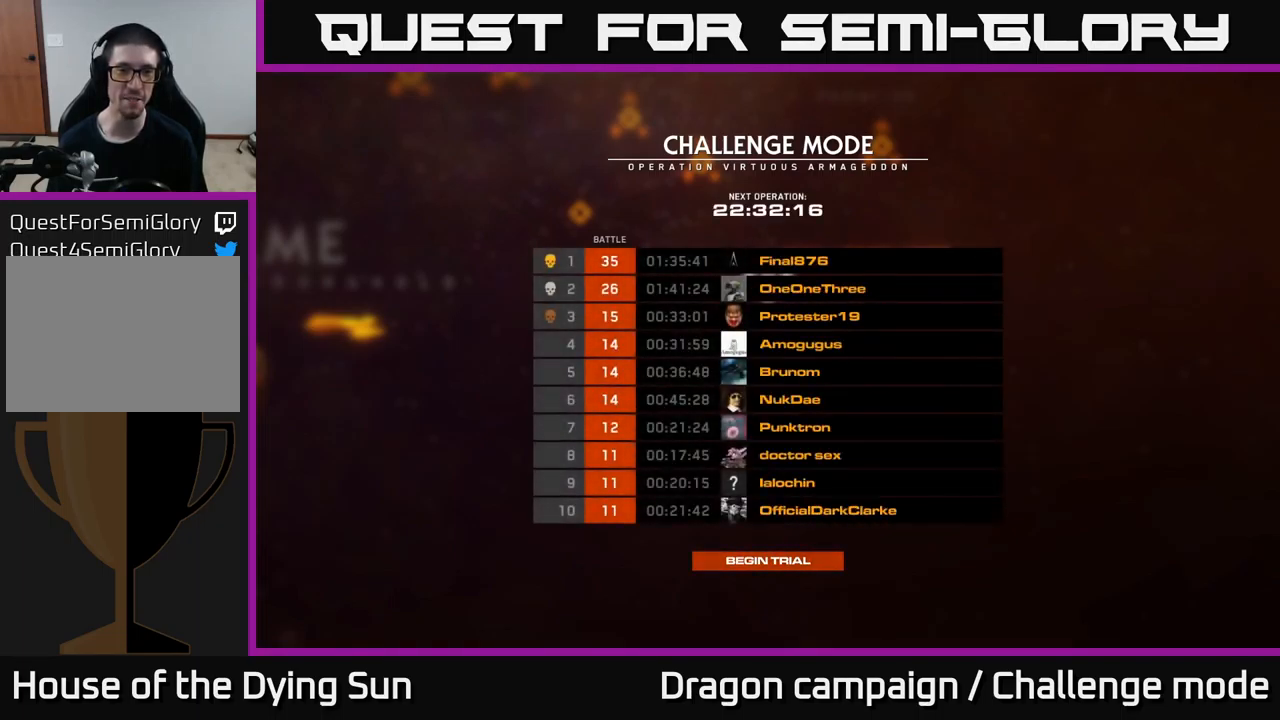
{"buttons": [], "left_stick": "center", "right_stick": "center", "events": []}
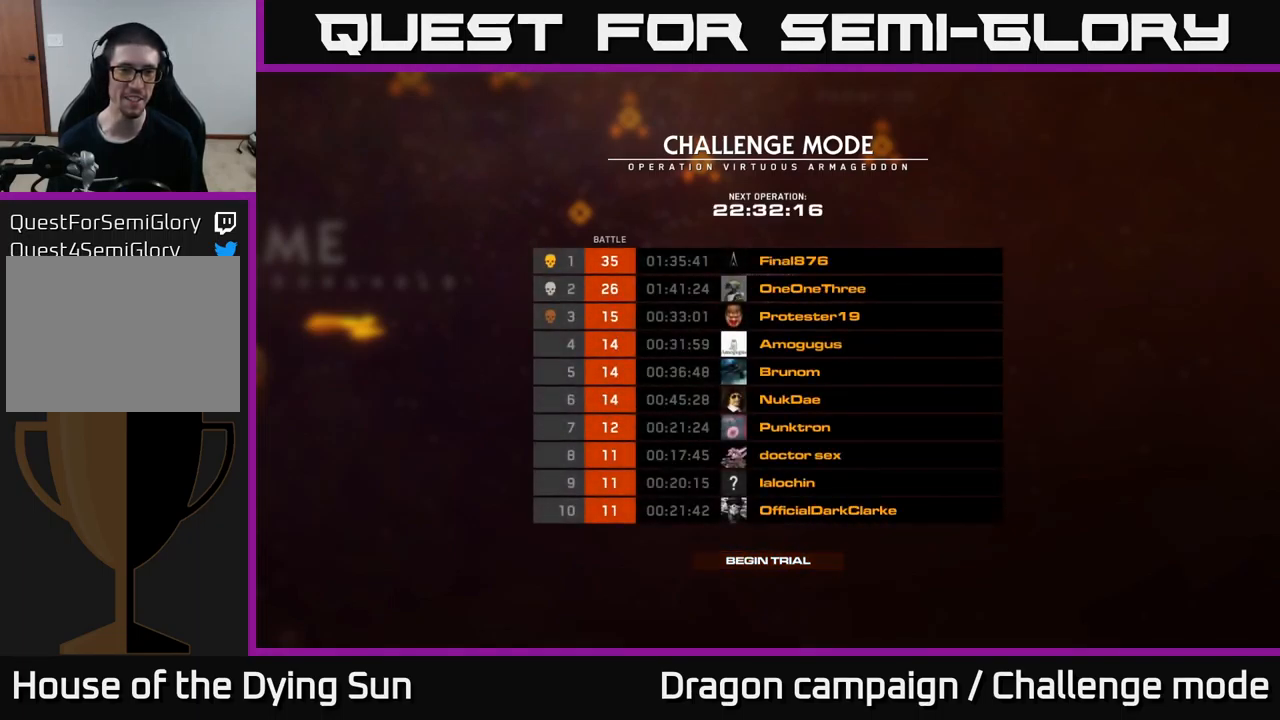
{"buttons": [], "left_stick": "center", "right_stick": "center", "events": []}
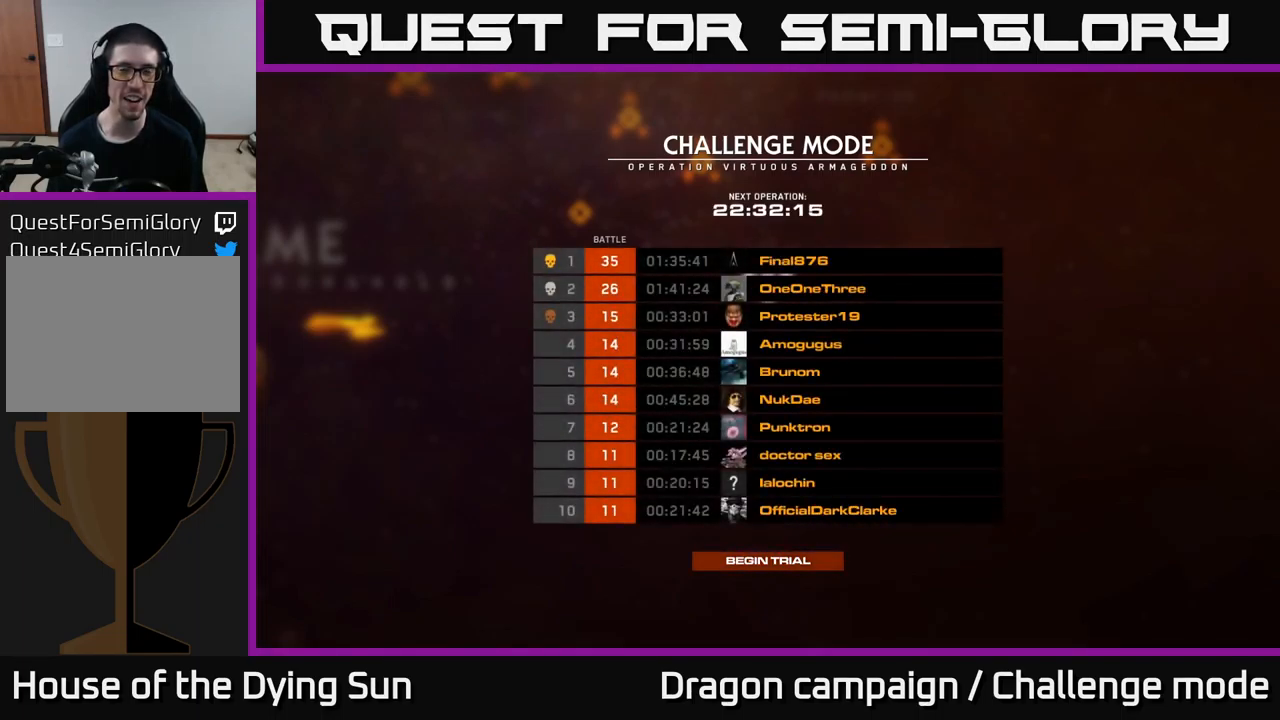
{"buttons": [], "left_stick": "center", "right_stick": "center", "events": []}
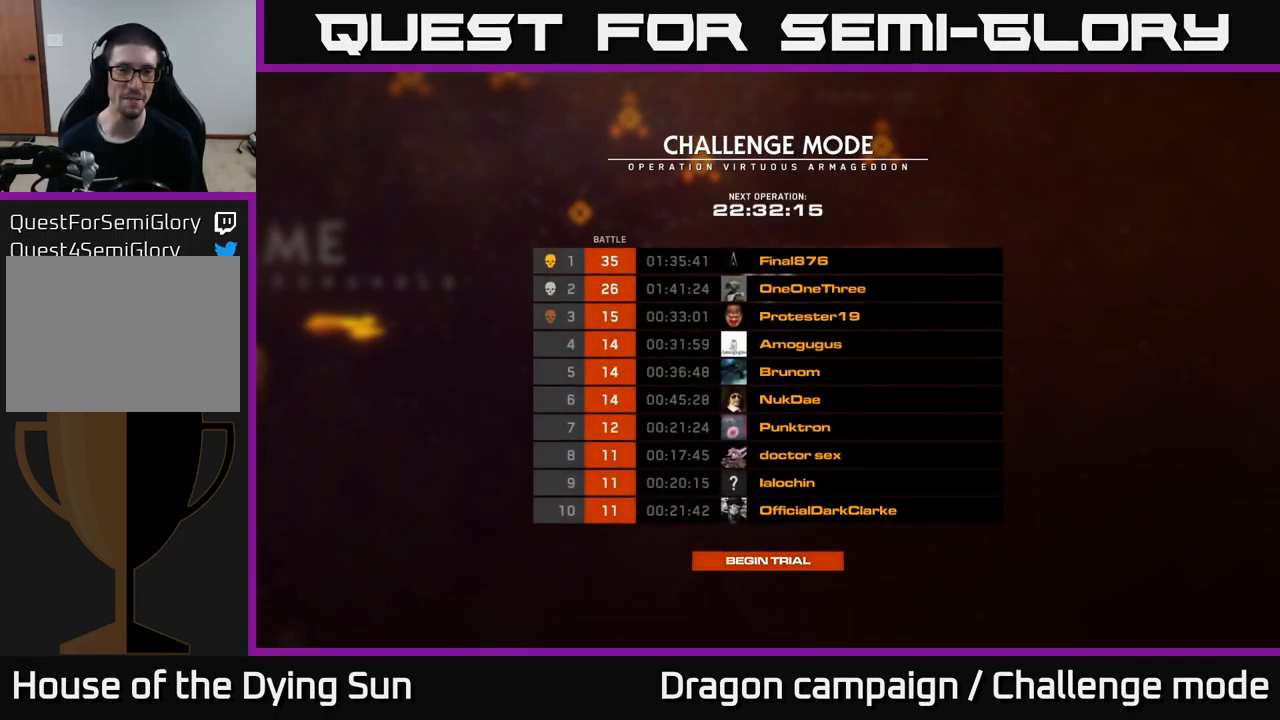
{"buttons": [], "left_stick": "center", "right_stick": "center", "events": []}
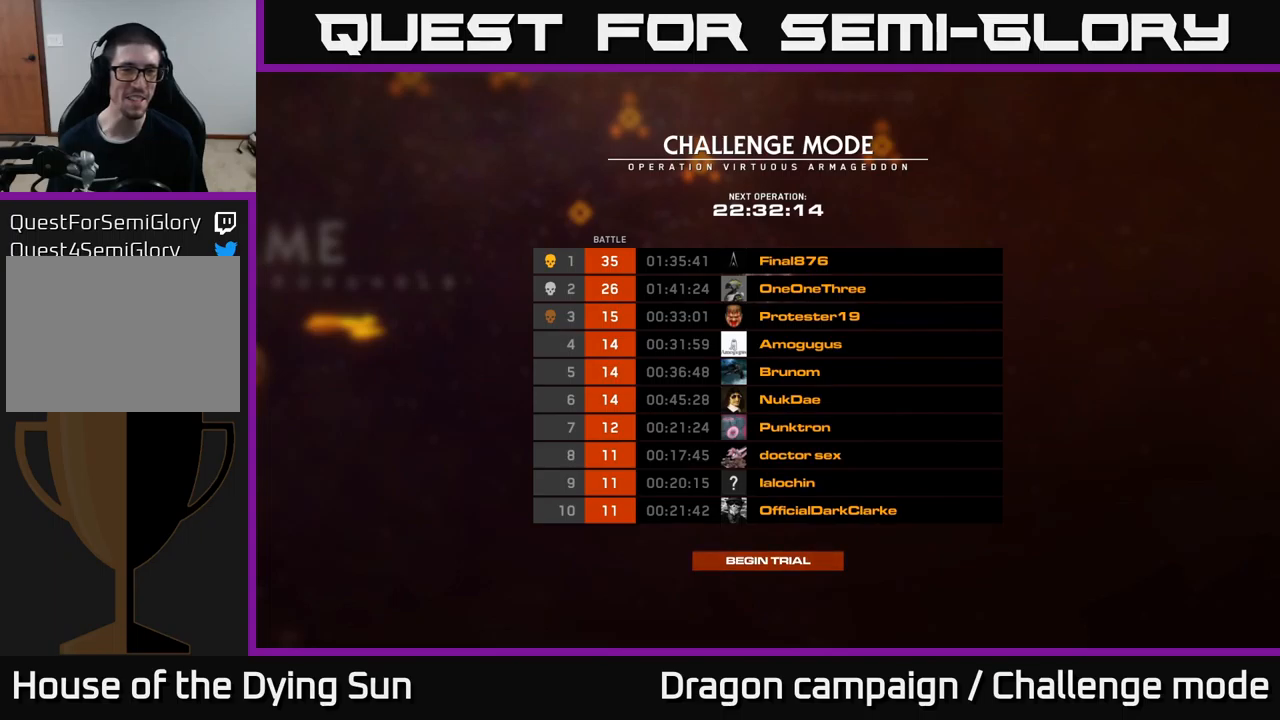
{"buttons": [], "left_stick": "center", "right_stick": "center", "events": []}
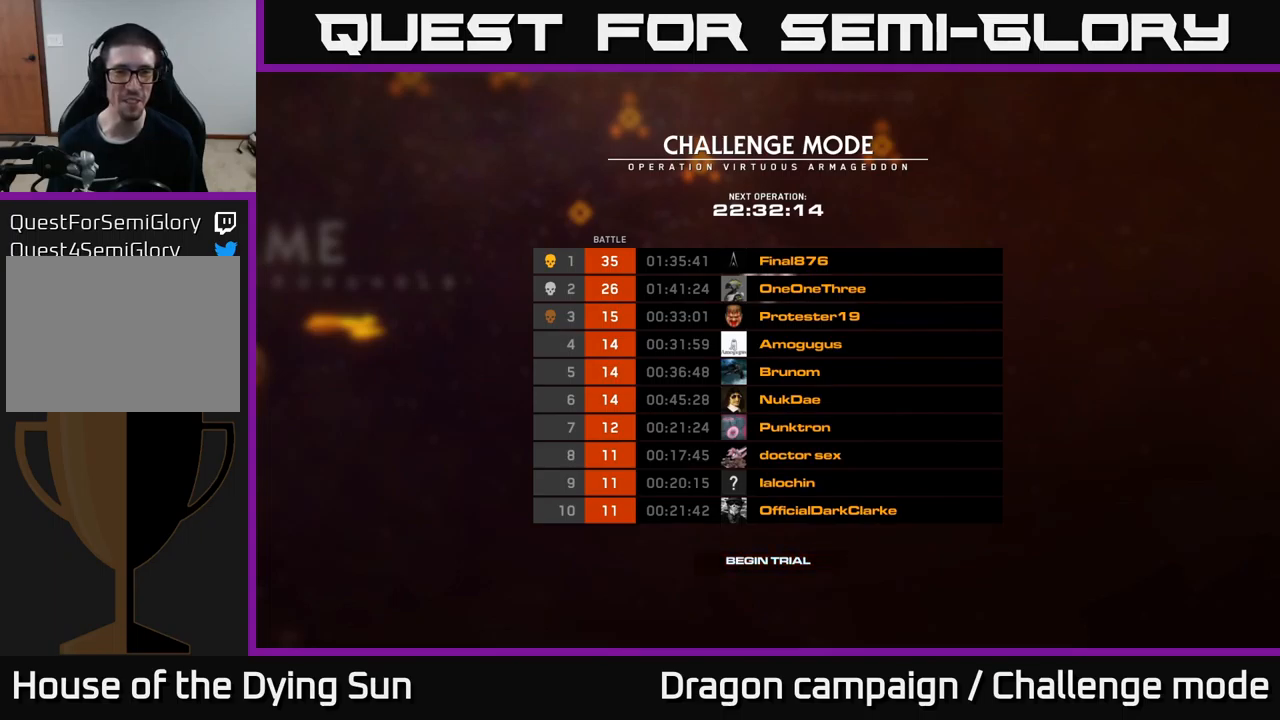
{"buttons": [], "left_stick": "center", "right_stick": "center", "events": []}
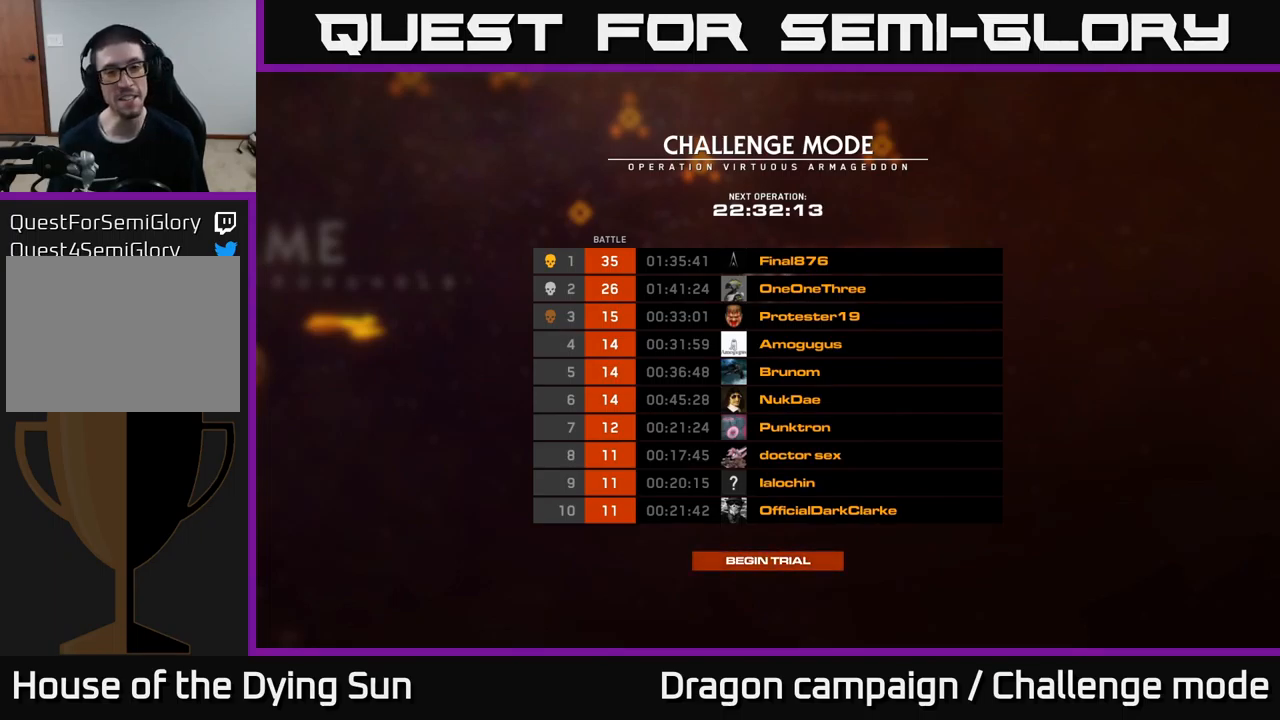
{"buttons": [], "left_stick": "center", "right_stick": "center", "events": []}
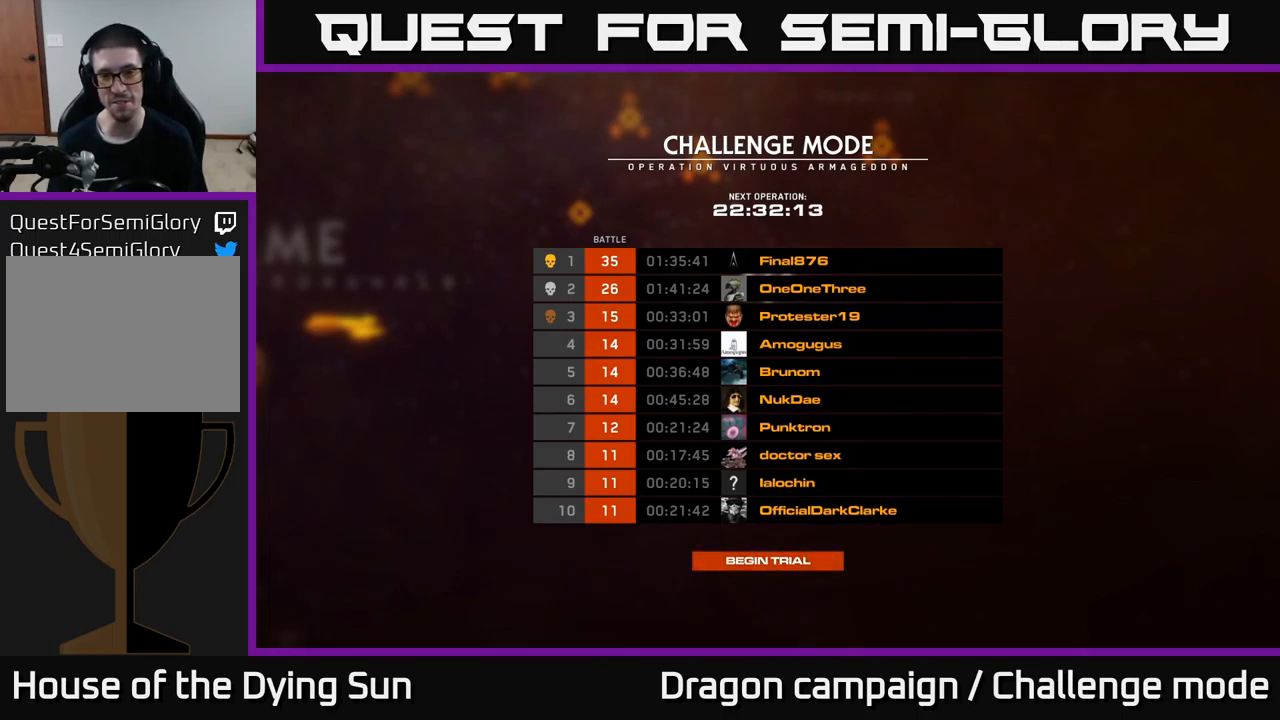
{"buttons": [], "left_stick": "center", "right_stick": "center", "events": []}
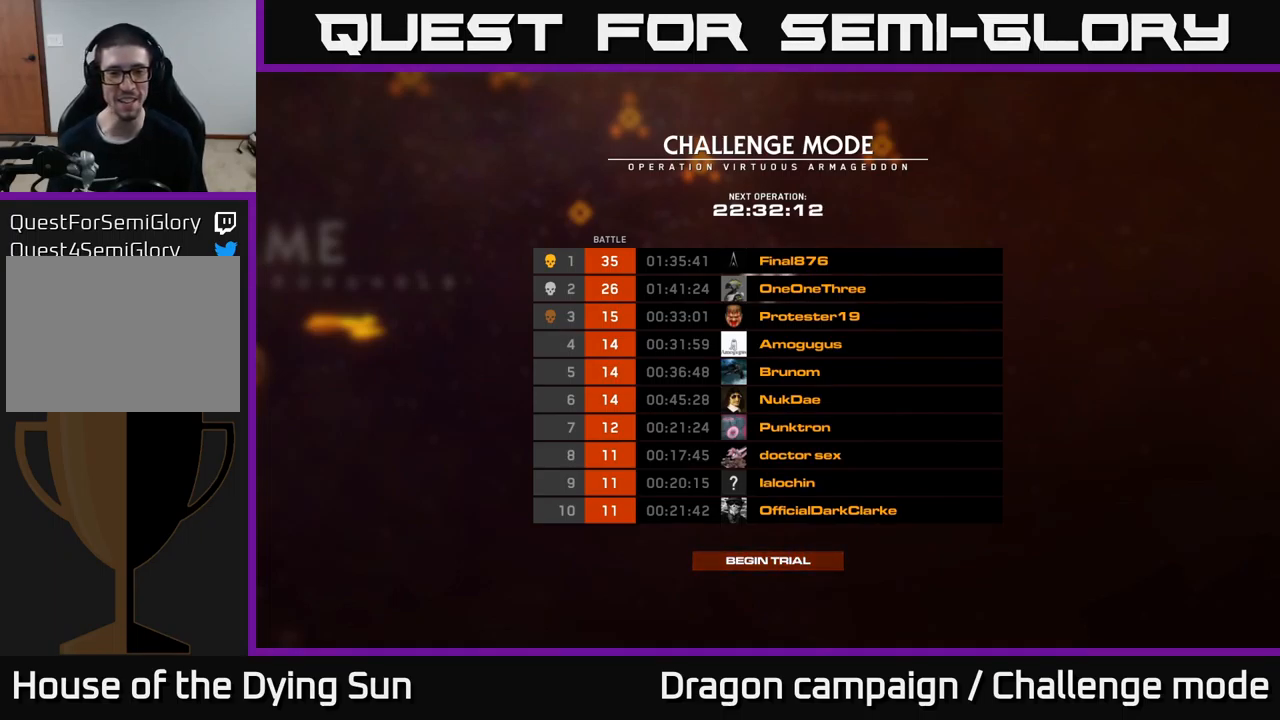
{"buttons": [], "left_stick": "center", "right_stick": "center", "events": [[300, "A", "down"], [333, "A", "up"]]}
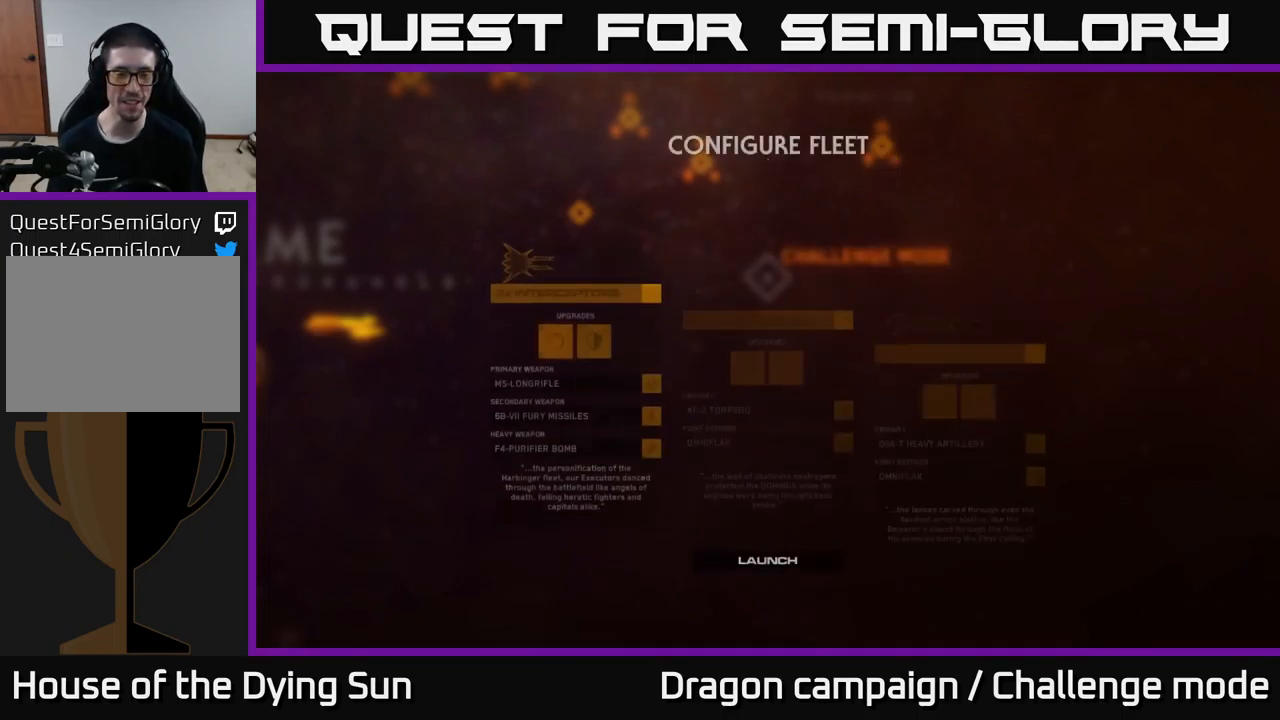
{"buttons": [], "left_stick": "center", "right_stick": "center", "events": []}
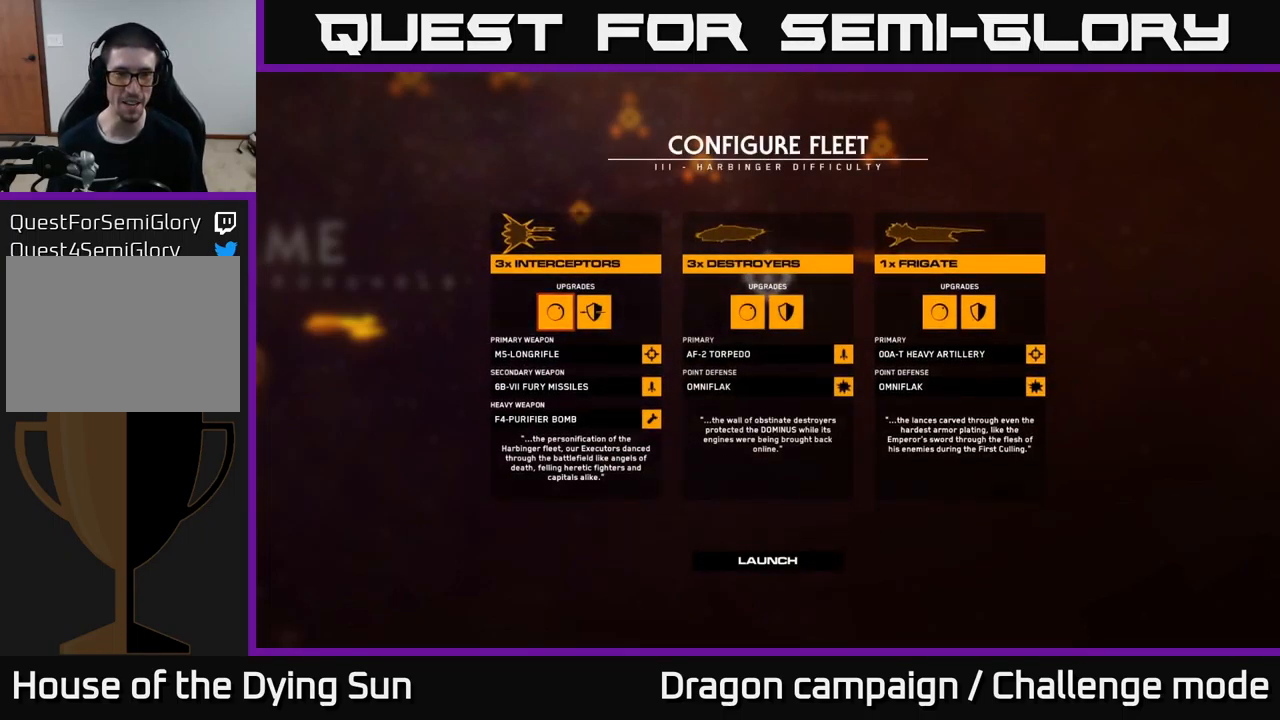
{"buttons": [], "left_stick": "center", "right_stick": "center", "events": [[250, "left_stick", "down"], [450, "left_stick", "center"]]}
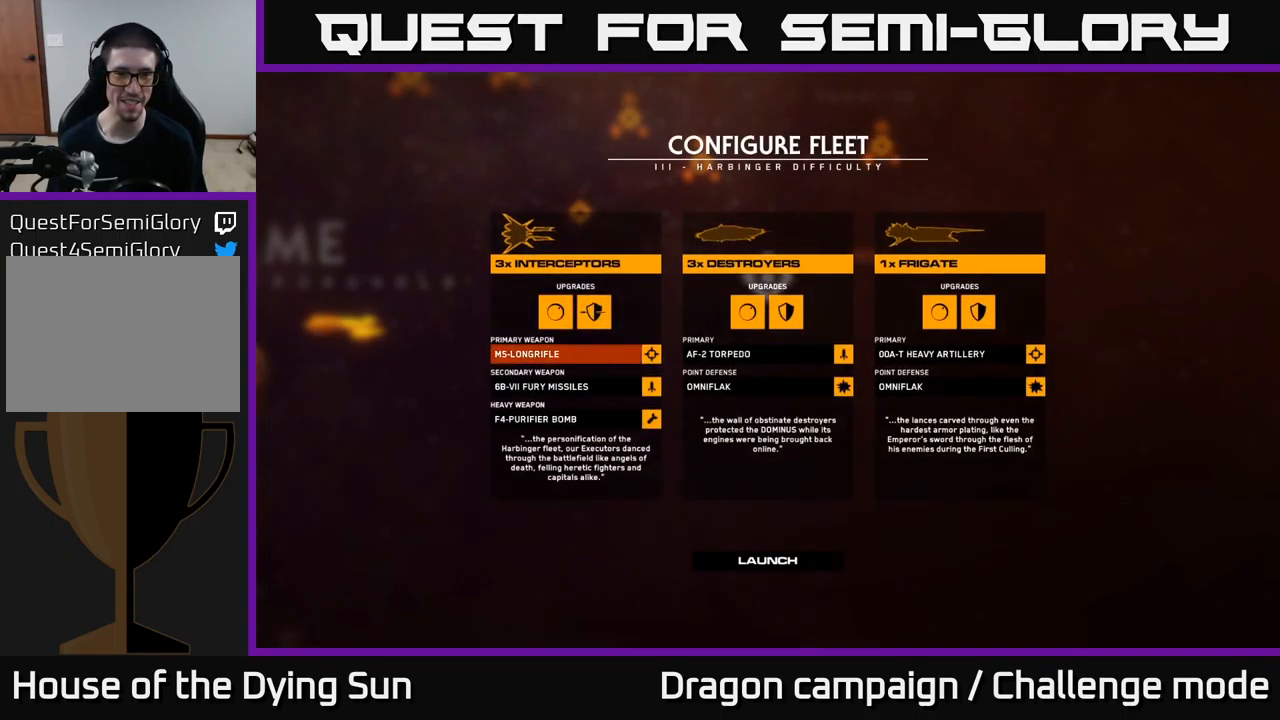
{"buttons": [], "left_stick": "center", "right_stick": "center", "events": [[83, "left_stick", "down"], [233, "left_stick", "center"], [350, "left_stick", "down"], [483, "left_stick", "center"]]}
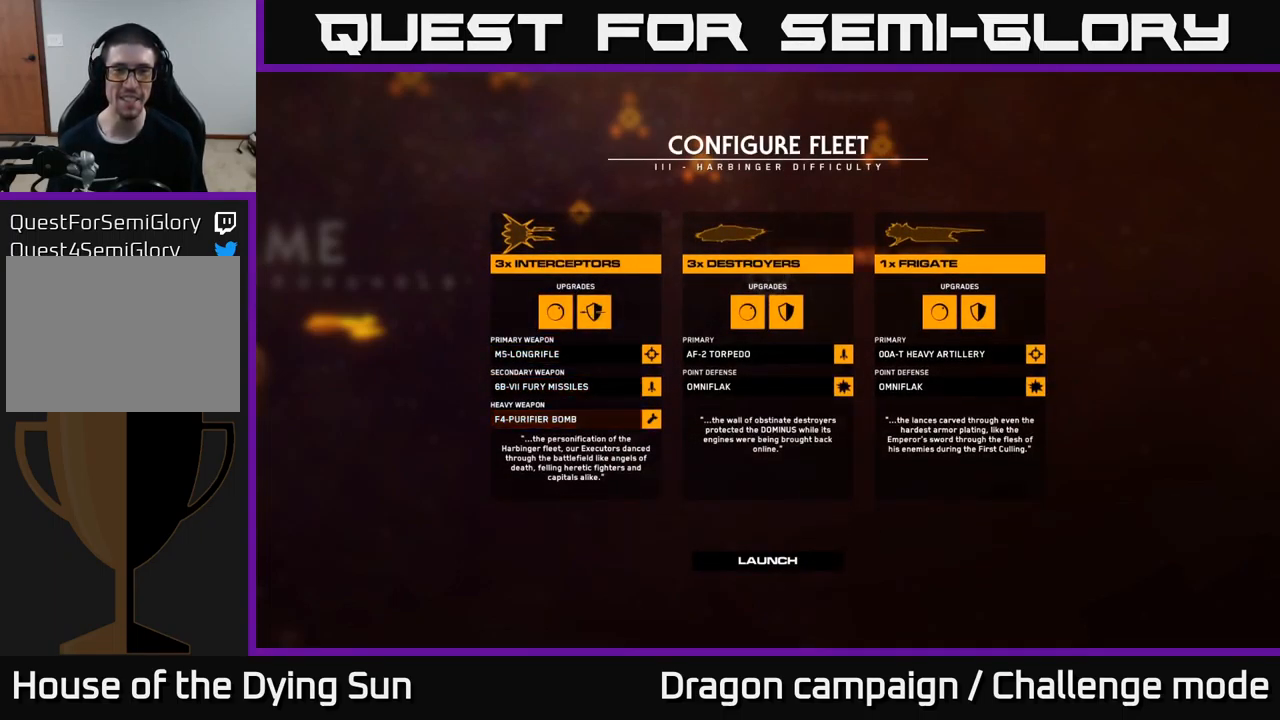
{"buttons": [], "left_stick": "center", "right_stick": "center", "events": [[100, "left_stick", "down"], [266, "left_stick", "center"], [383, "A", "down"], [433, "A", "up"]]}